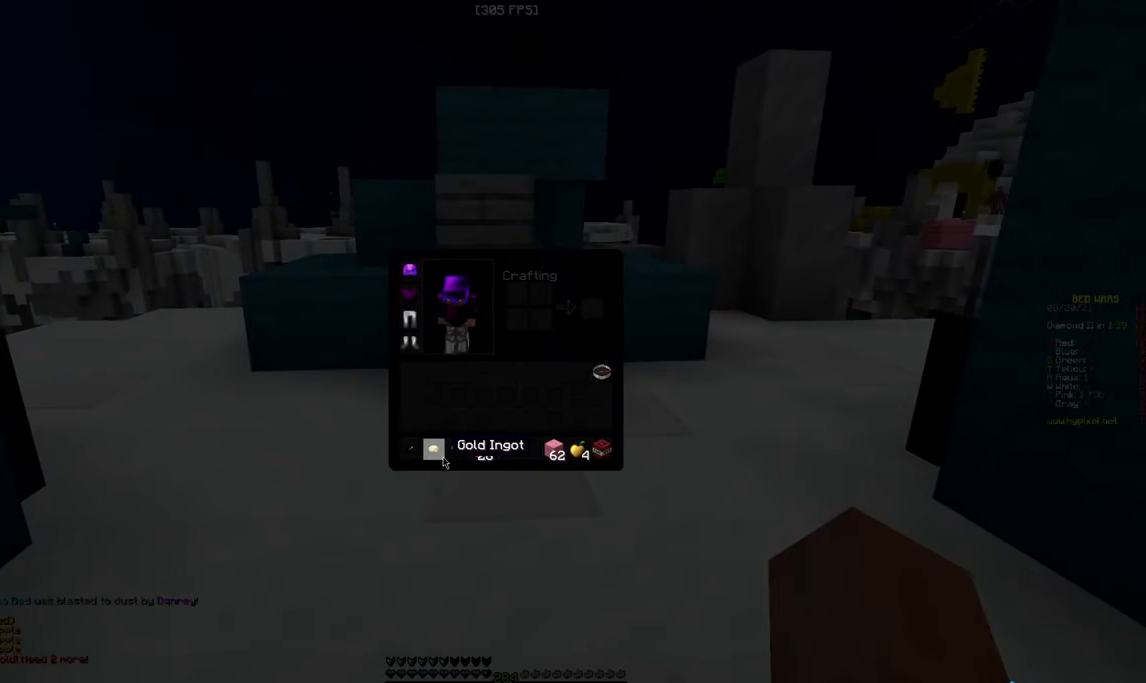
Gameplay with keyboard and mouse; each line is a JSON object with the keys and mouse buttons held at the frame after it. "events" lists presses ("down") and releases ("up") of "a", "d", "s", "w", "mouse_left" and "mouse_right" between this image and that frame as [ms after this image, input, new state], when the widget could be followed in between. "mouse_left", "mouse_right" = the "left", "right" buttons of the "mouse" list. No other keys are recorded. Fast repeated clicks can show as one long hold. Mouse movement is not recorded.
{"keys": ["w"], "mouse": [], "events": [[416, "w", "down"]]}
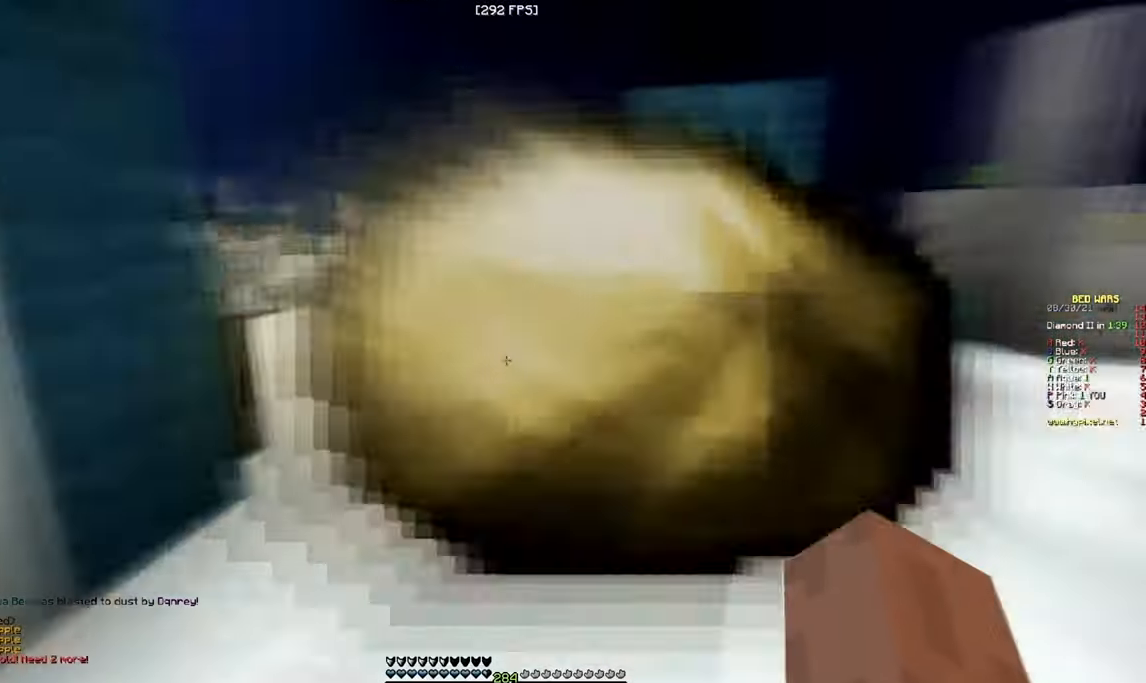
{"keys": ["a", "w"], "mouse": [], "events": [[383, "a", "down"]]}
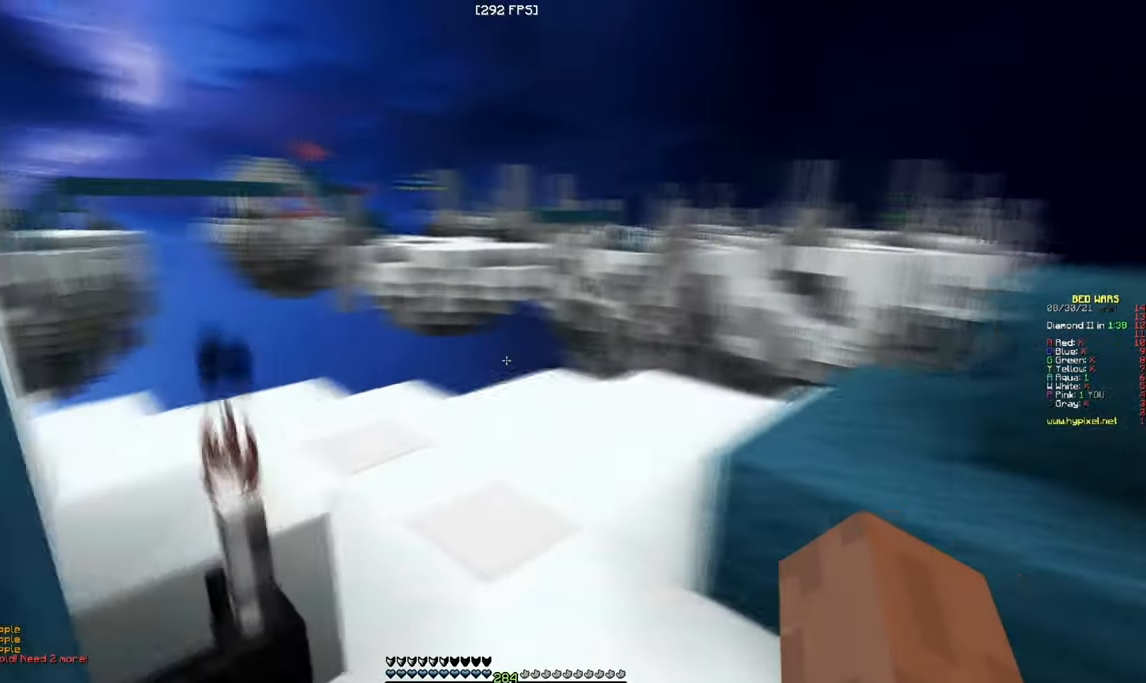
{"keys": ["a", "w"], "mouse": [], "events": [[66, "a", "up"], [200, "a", "down"]]}
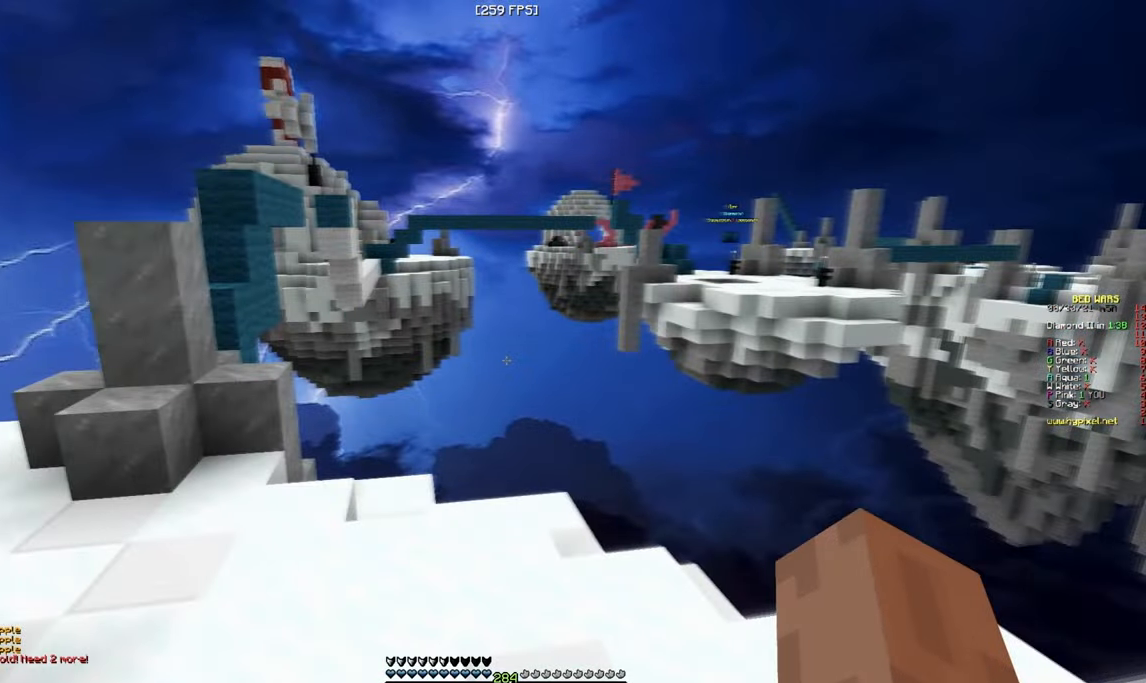
{"keys": ["w"], "mouse": [], "events": [[316, "a", "up"]]}
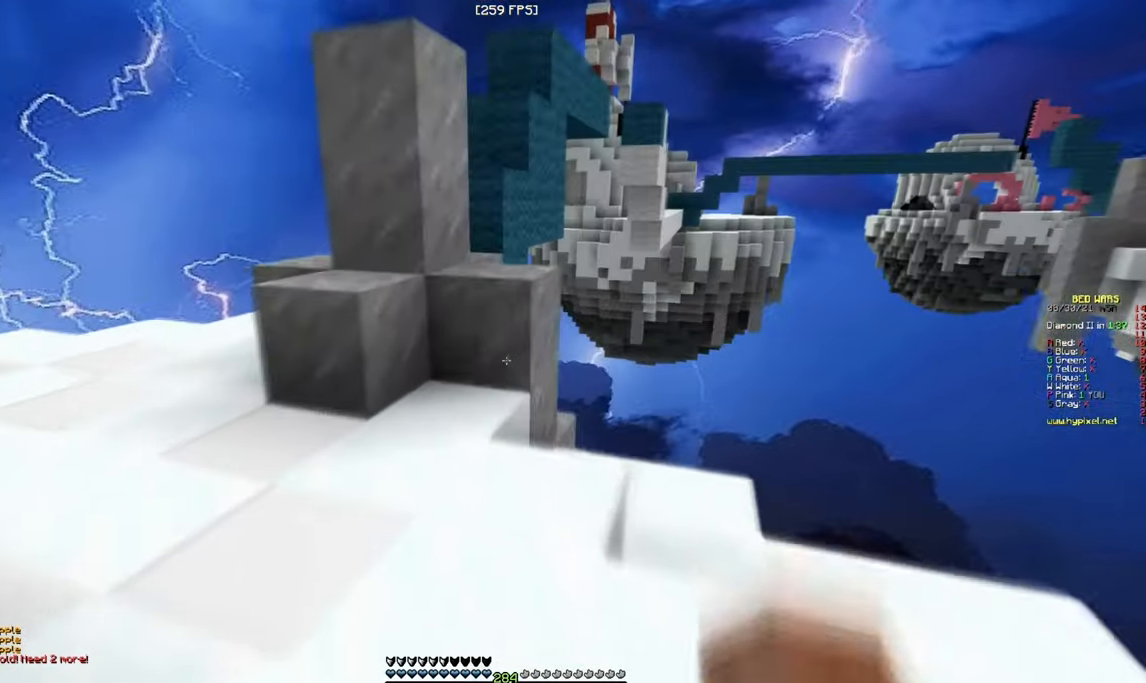
{"keys": ["w"], "mouse": [], "events": [[66, "mouse_right", "down"], [200, "mouse_right", "up"]]}
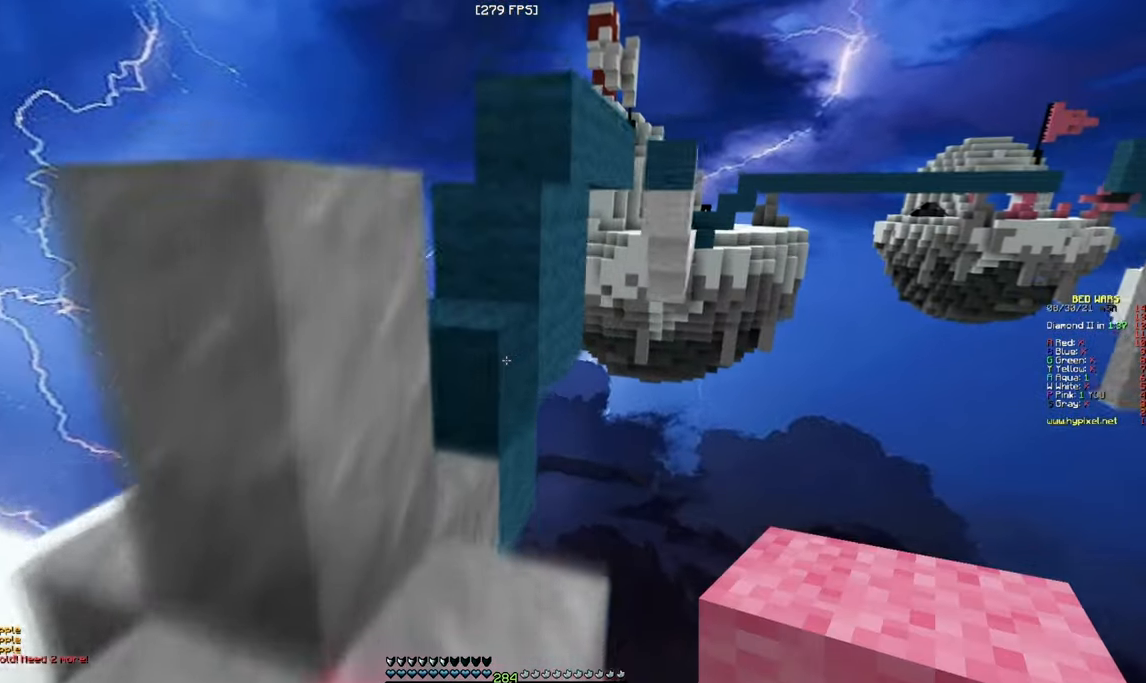
{"keys": ["a", "w"], "mouse": [], "events": [[66, "d", "down"], [316, "d", "up"], [366, "a", "down"]]}
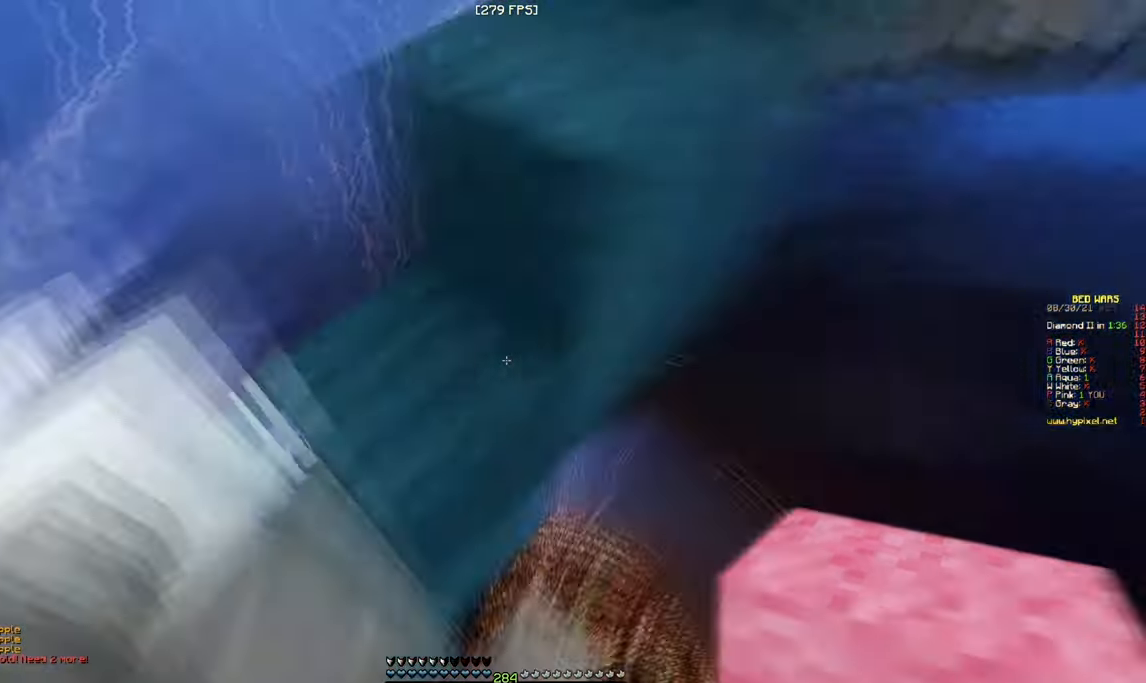
{"keys": ["a", "w"], "mouse": ["right"], "events": [[16, "mouse_right", "down"]]}
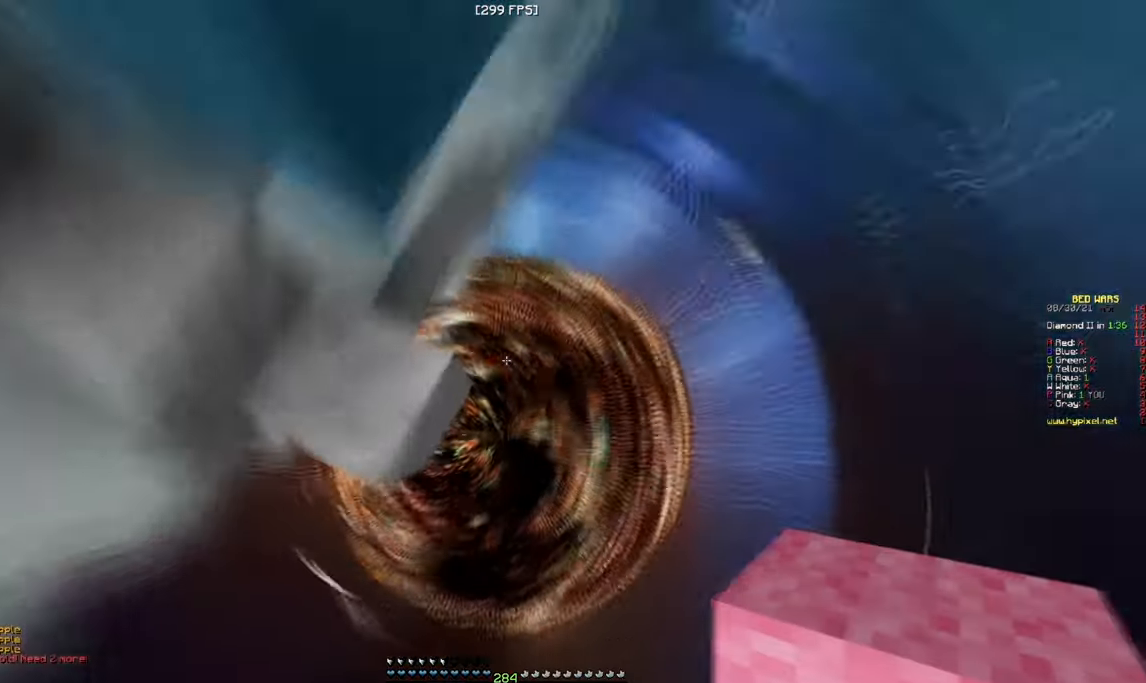
{"keys": ["w"], "mouse": ["right"], "events": [[283, "a", "up"]]}
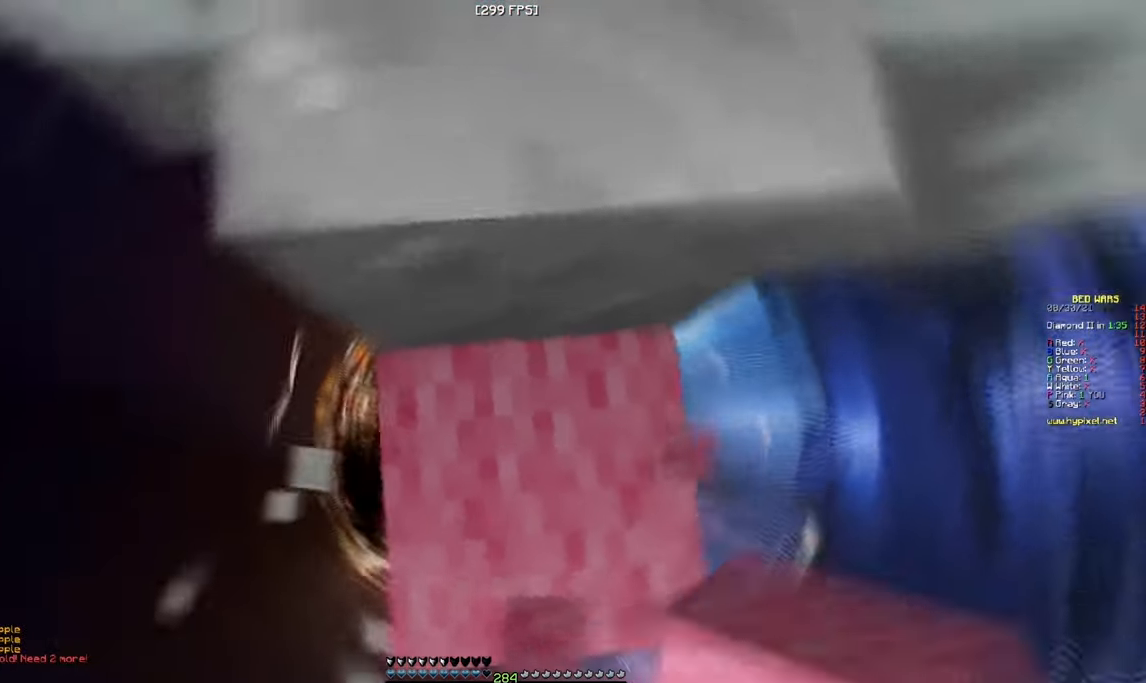
{"keys": ["w"], "mouse": ["right"], "events": [[50, "mouse_right", "up"], [150, "a", "down"], [300, "mouse_right", "down"], [483, "a", "up"]]}
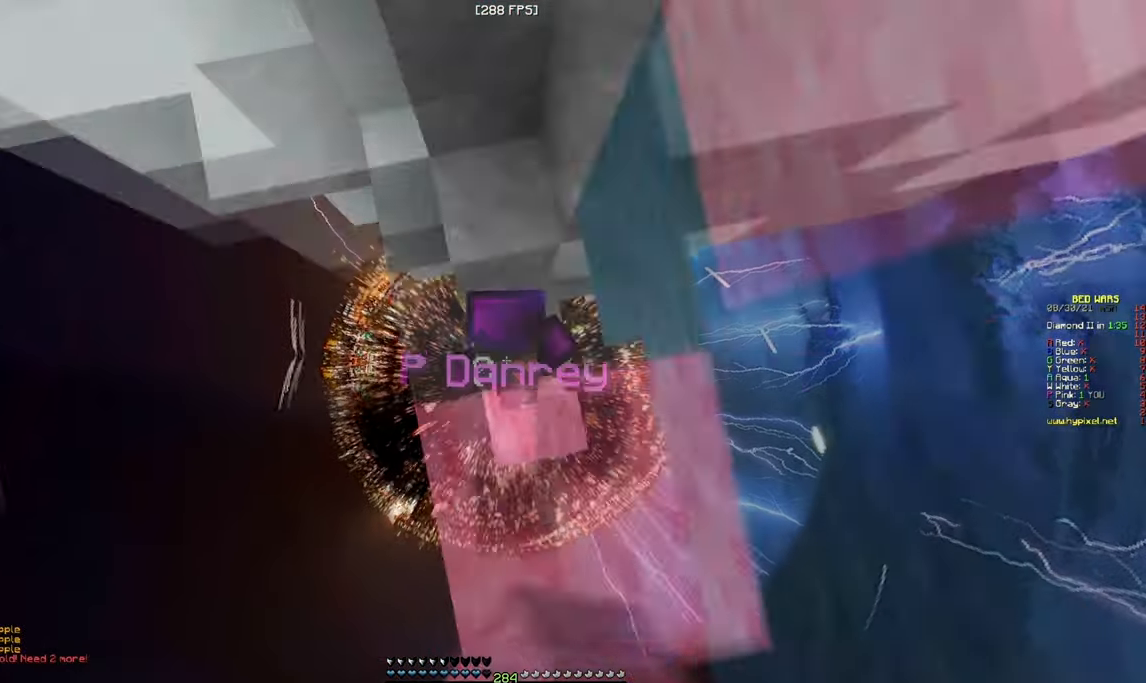
{"keys": [], "mouse": ["right"], "events": [[67, "w", "up"]]}
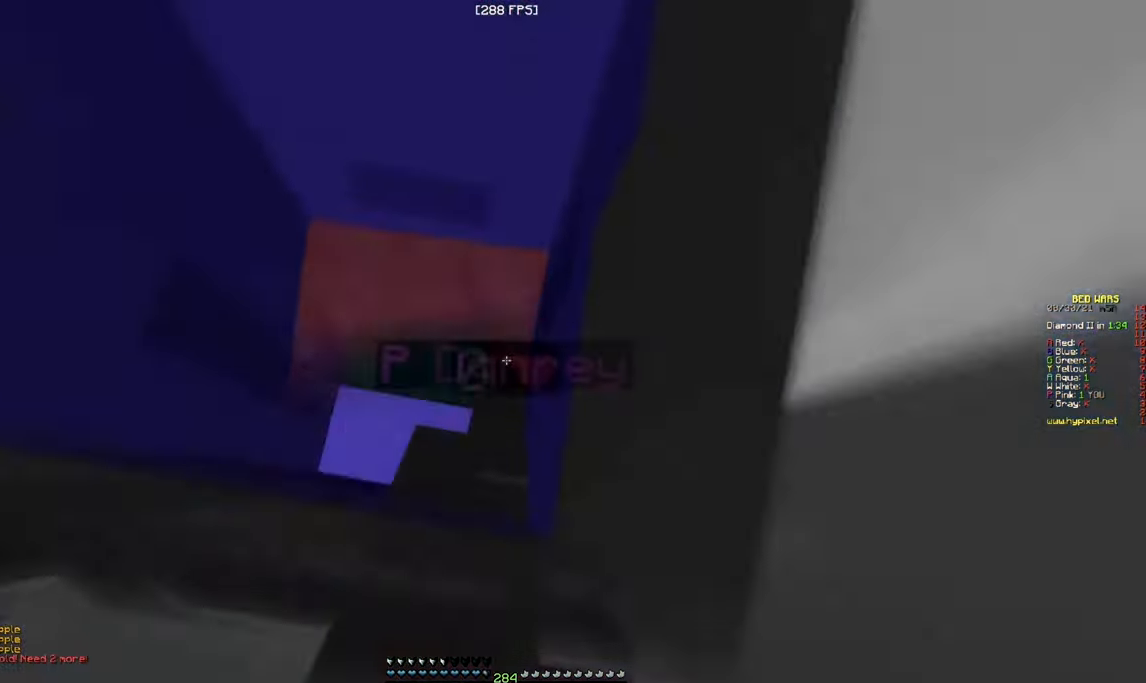
{"keys": ["a"], "mouse": ["right"], "events": [[150, "w", "down"], [333, "w", "up"], [500, "a", "down"]]}
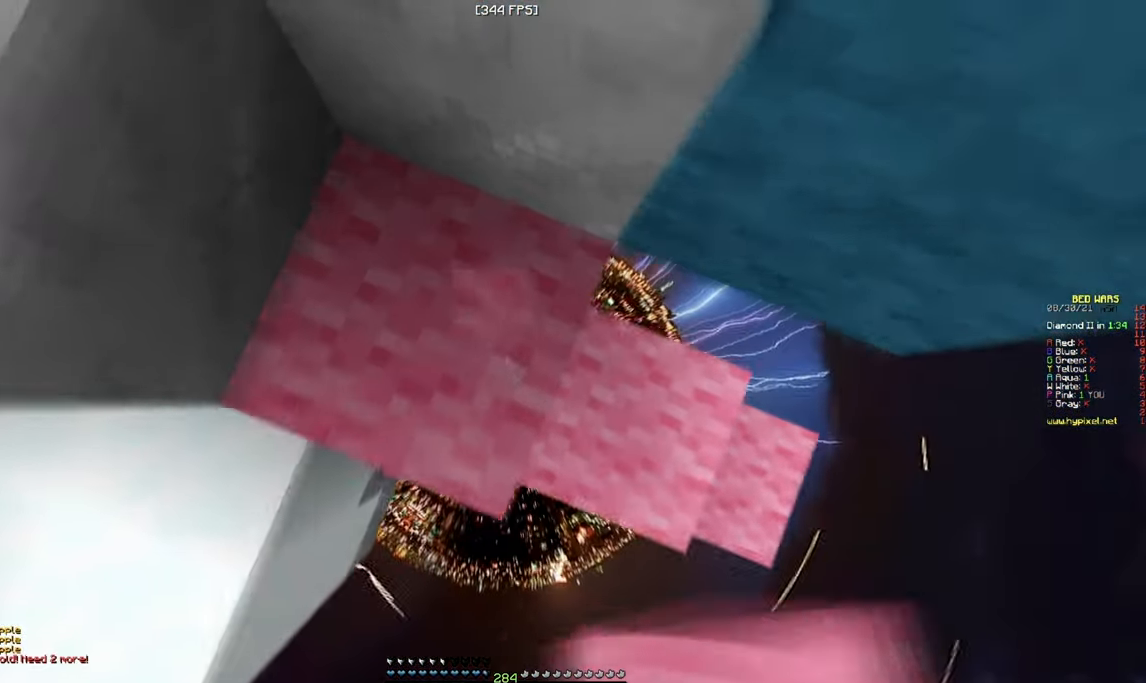
{"keys": [], "mouse": [], "events": [[17, "w", "down"], [217, "a", "up"], [233, "mouse_right", "up"], [233, "w", "up"]]}
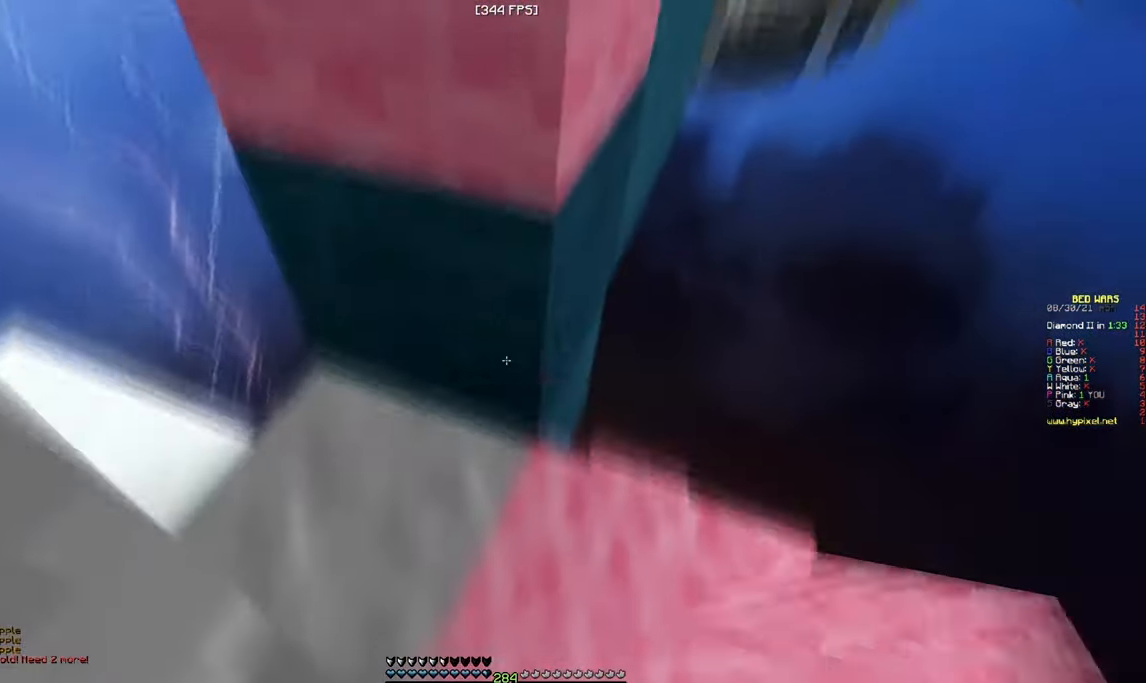
{"keys": ["w"], "mouse": [], "events": [[133, "w", "down"]]}
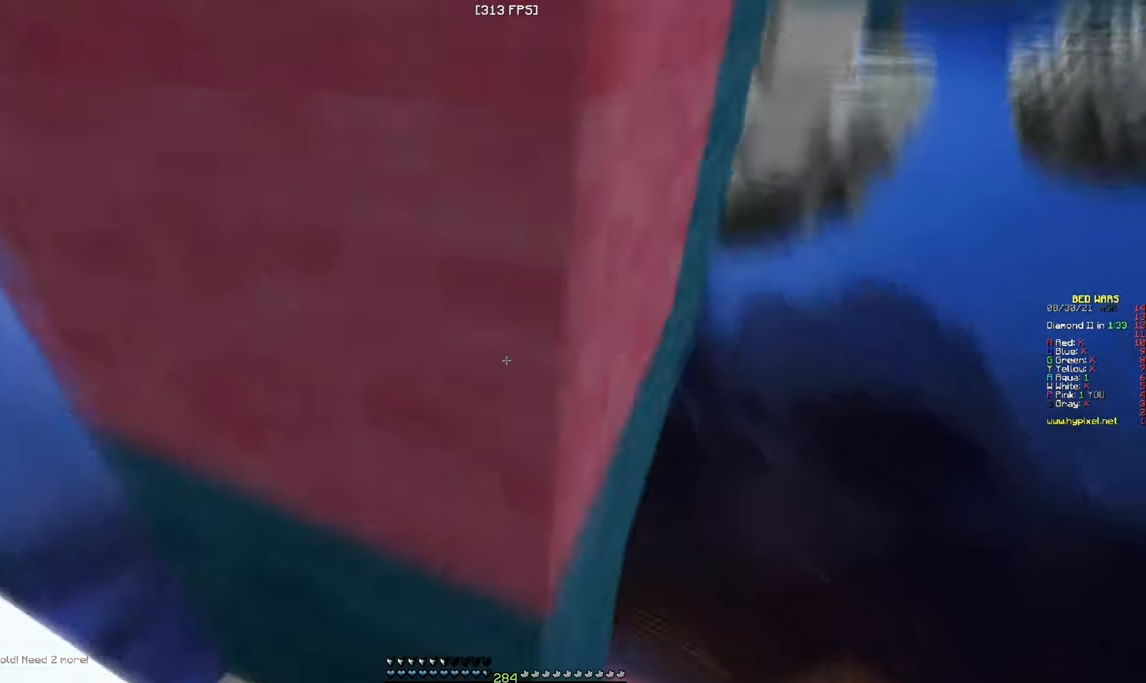
{"keys": ["w"], "mouse": [], "events": [[233, "mouse_right", "down"], [333, "mouse_right", "up"]]}
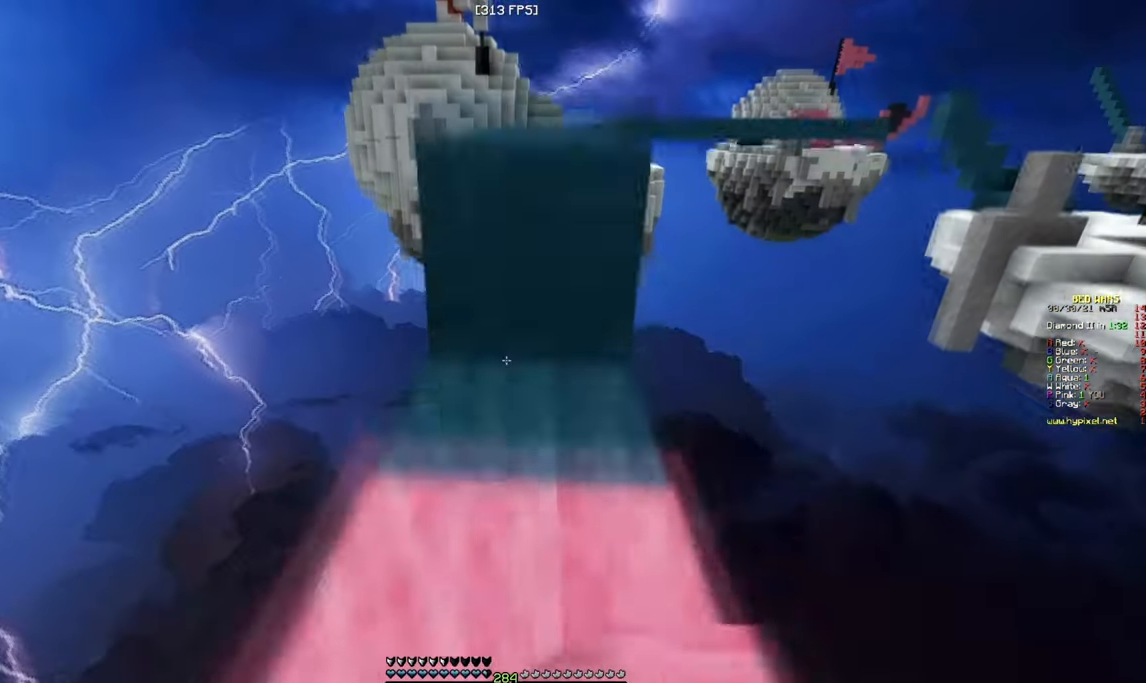
{"keys": ["w"], "mouse": [], "events": []}
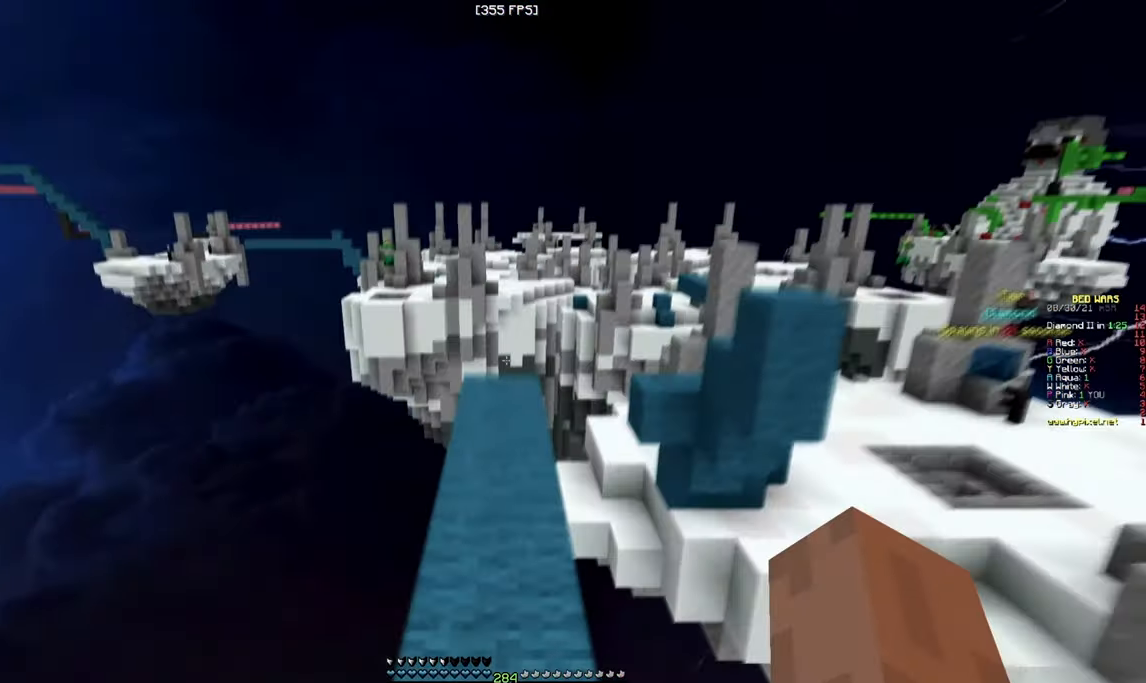
{"keys": ["a", "w"], "mouse": [], "events": [[17, "mouse_left", "down"], [183, "mouse_left", "up"], [400, "a", "down"]]}
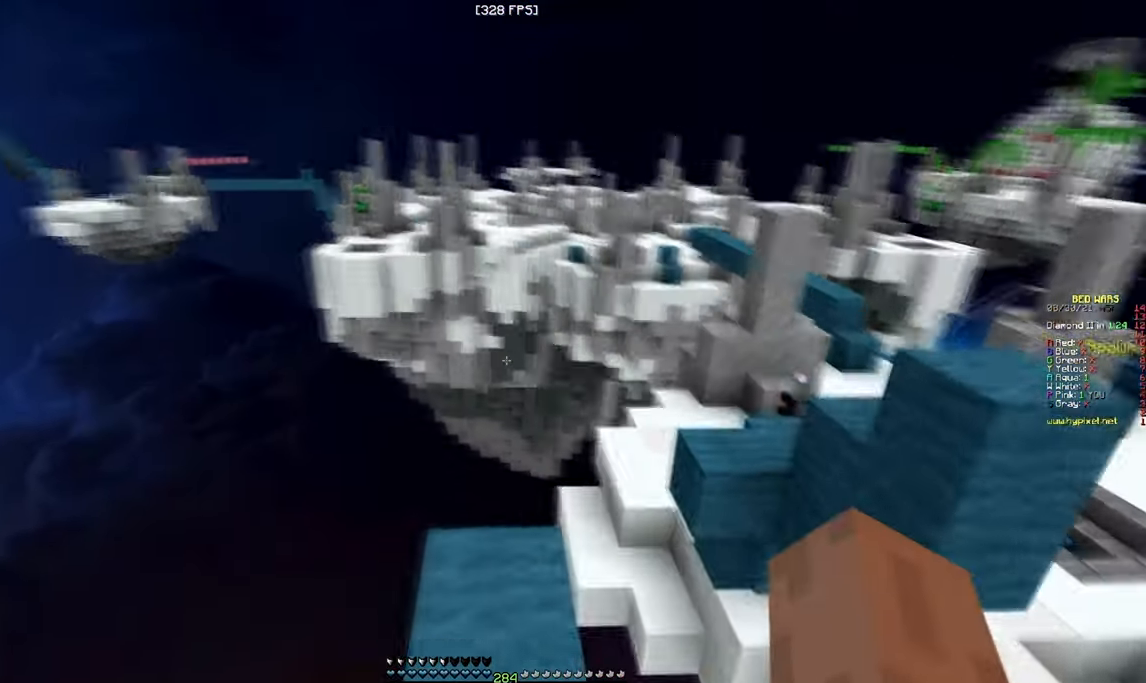
{"keys": ["w"], "mouse": ["left"], "events": [[100, "mouse_left", "down"], [117, "a", "up"]]}
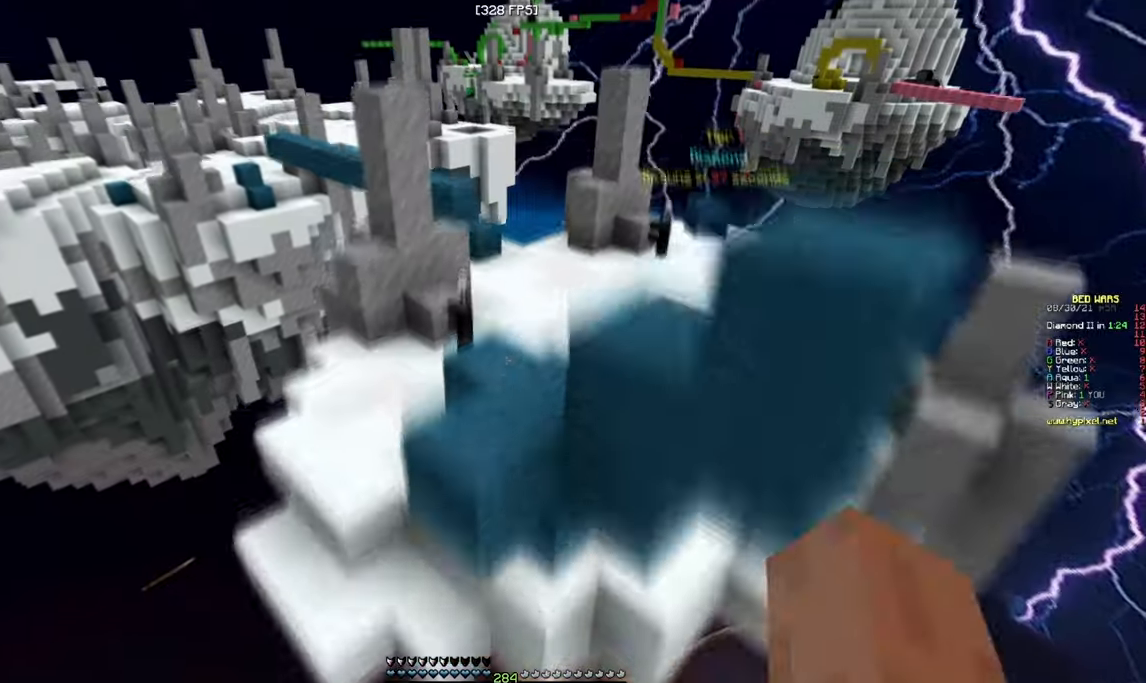
{"keys": ["w"], "mouse": ["left"], "events": []}
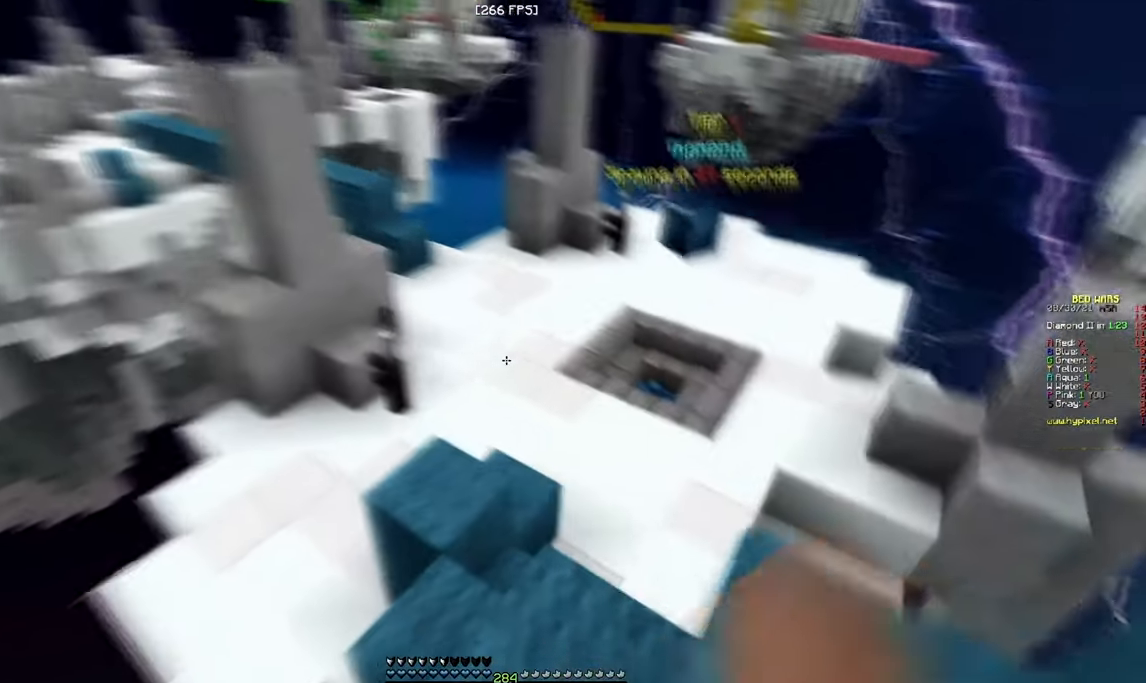
{"keys": ["w"], "mouse": [], "events": [[134, "mouse_left", "up"], [350, "mouse_left", "down"], [450, "mouse_left", "up"]]}
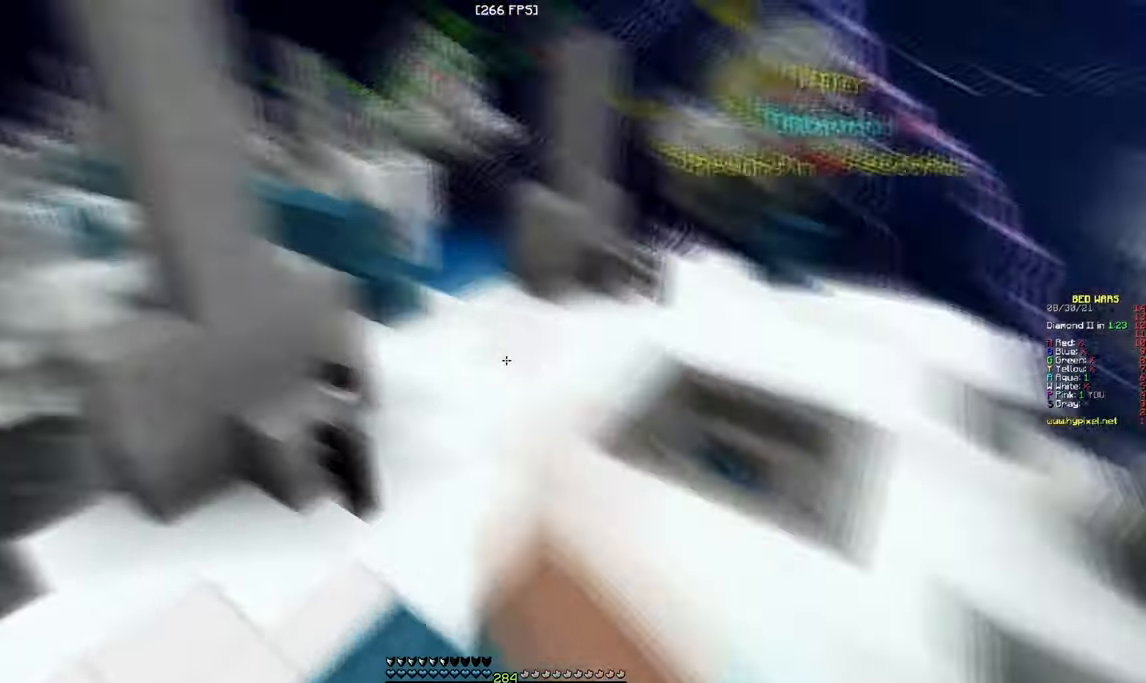
{"keys": ["d", "w"], "mouse": [], "events": [[167, "d", "down"]]}
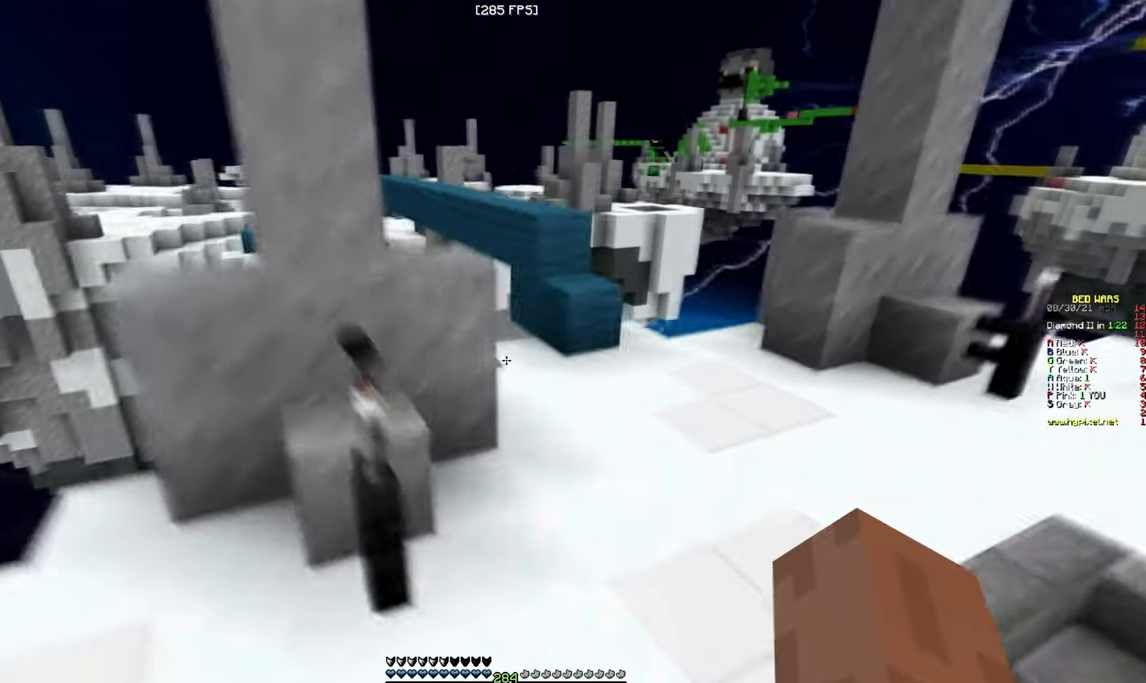
{"keys": ["w"], "mouse": [], "events": [[200, "d", "up"]]}
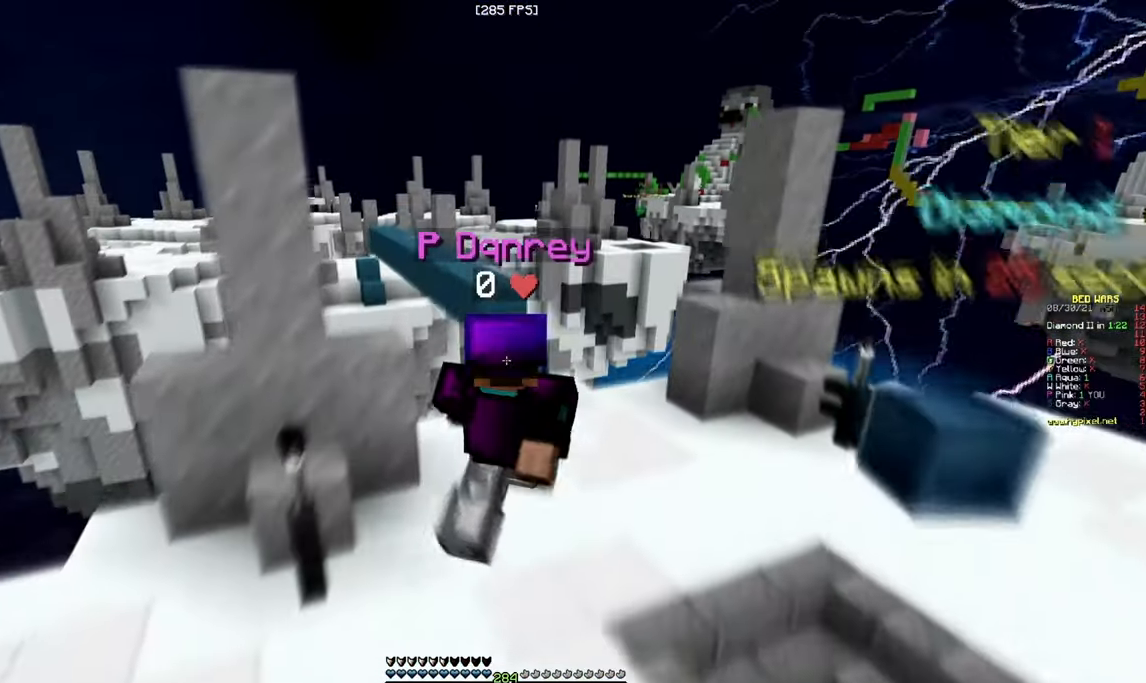
{"keys": ["w"], "mouse": [], "events": []}
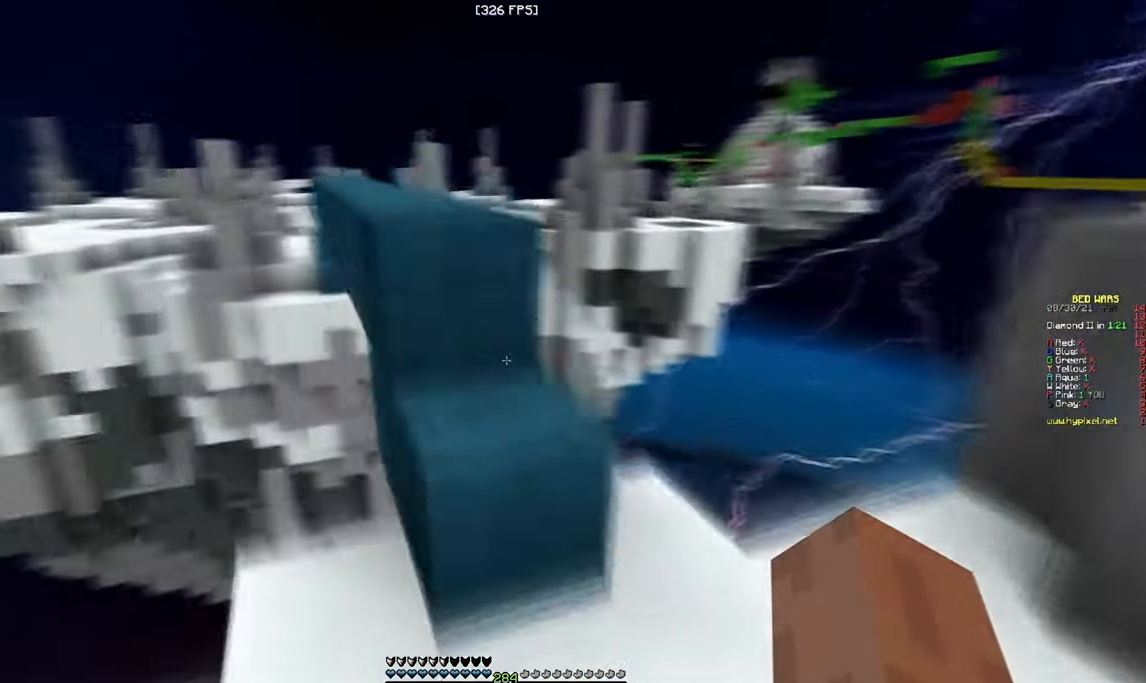
{"keys": ["w"], "mouse": [], "events": []}
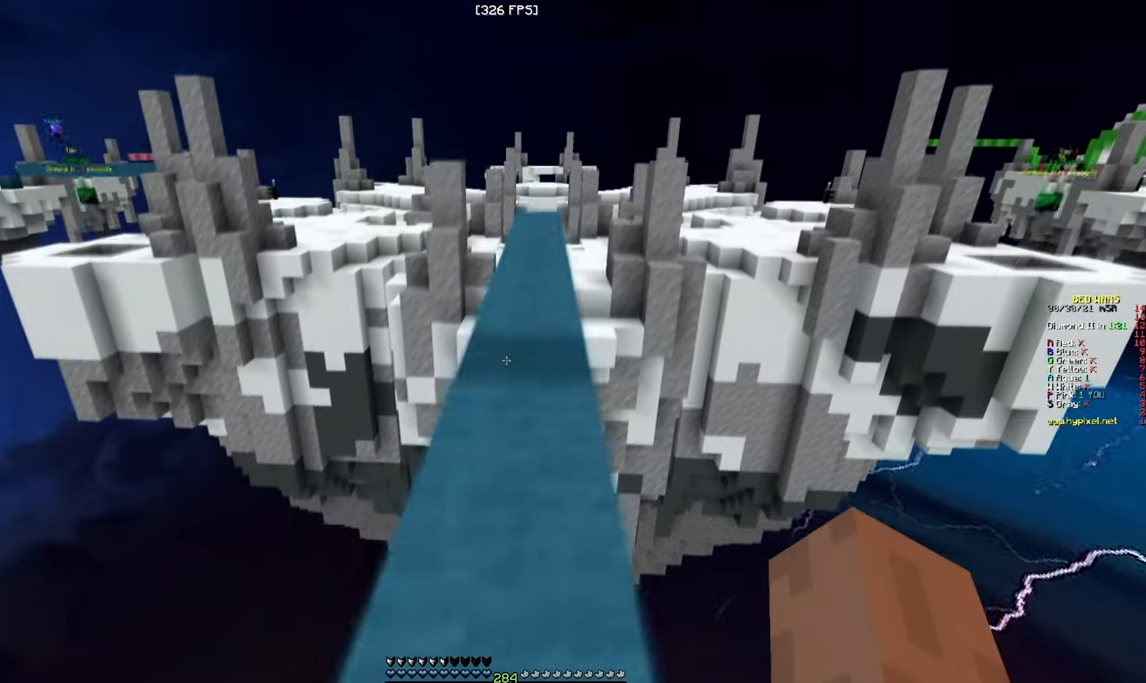
{"keys": ["w"], "mouse": [], "events": []}
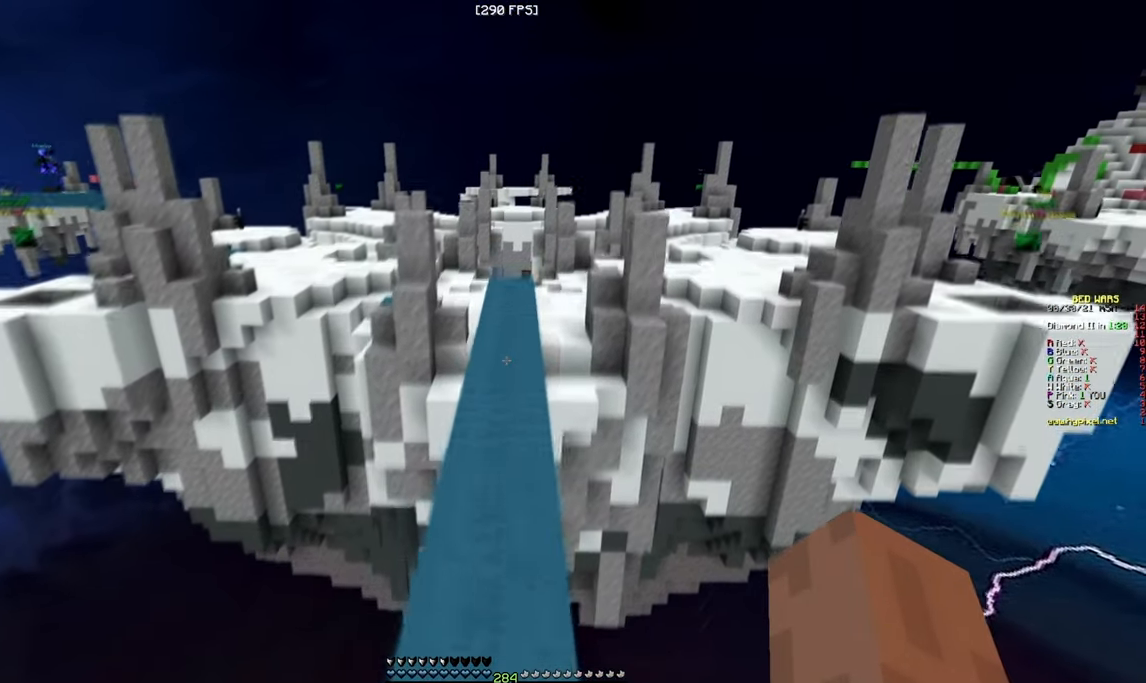
{"keys": ["w"], "mouse": [], "events": []}
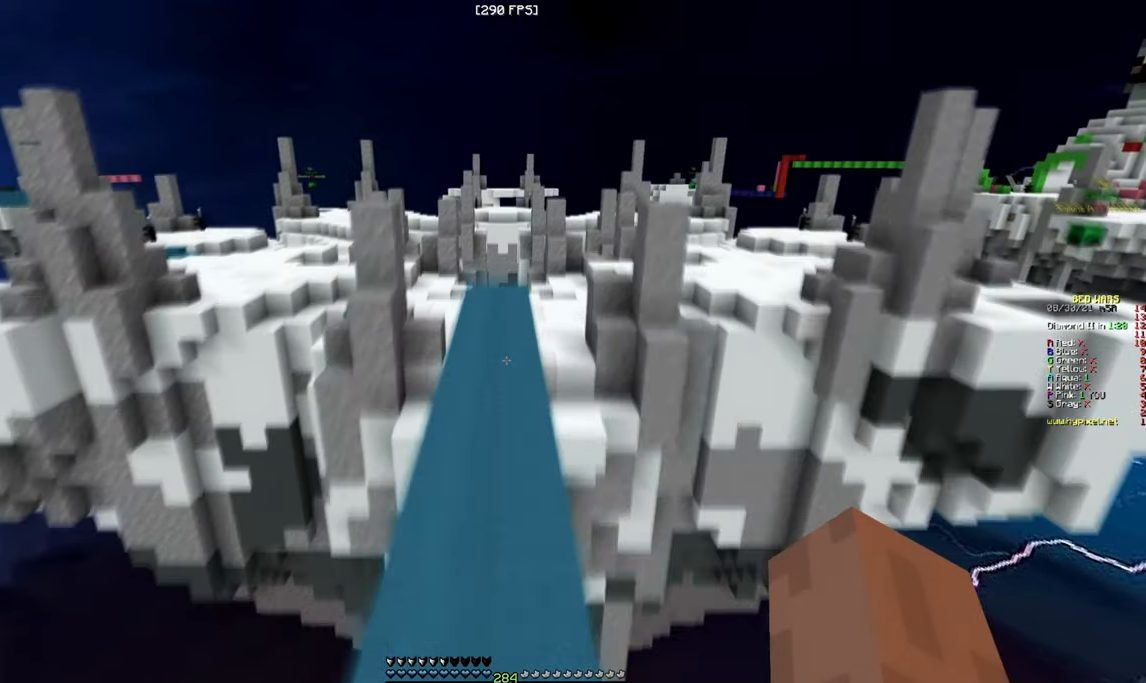
{"keys": ["w"], "mouse": [], "events": []}
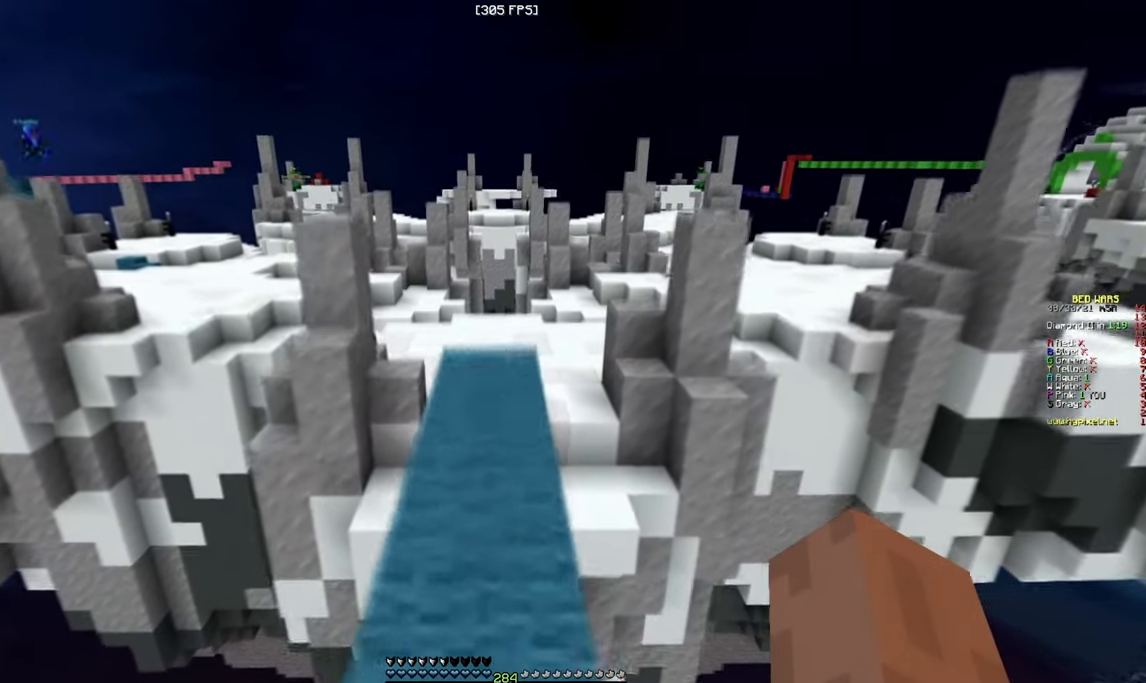
{"keys": ["w"], "mouse": [], "events": [[150, "w", "up"], [416, "w", "down"]]}
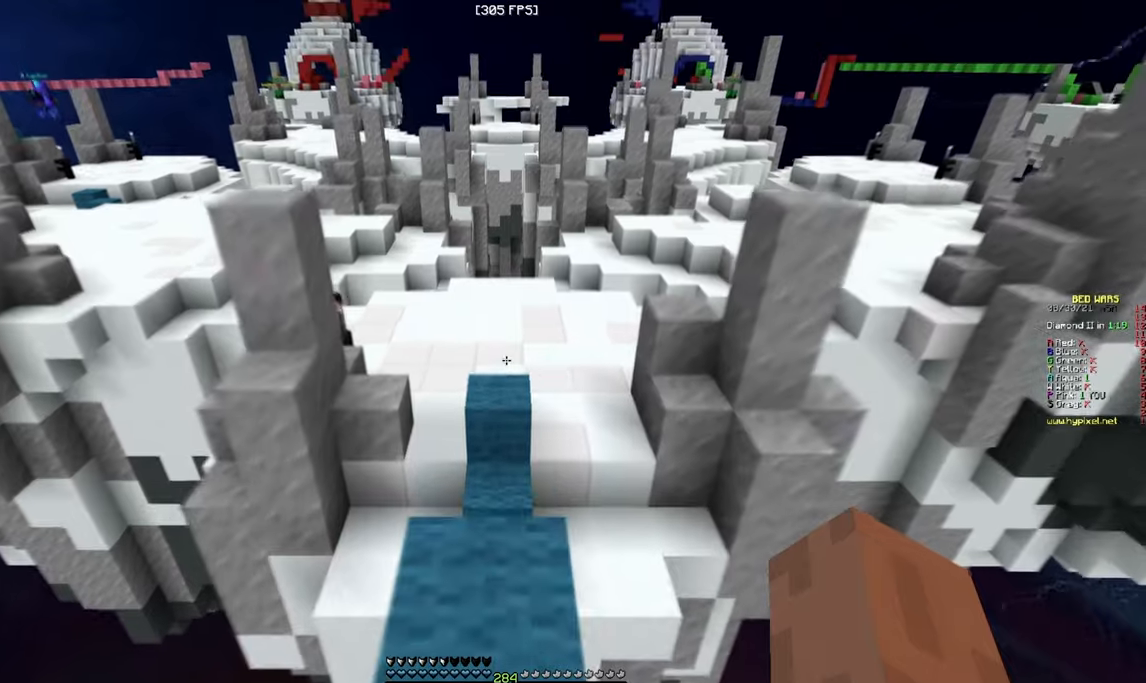
{"keys": ["w"], "mouse": [], "events": []}